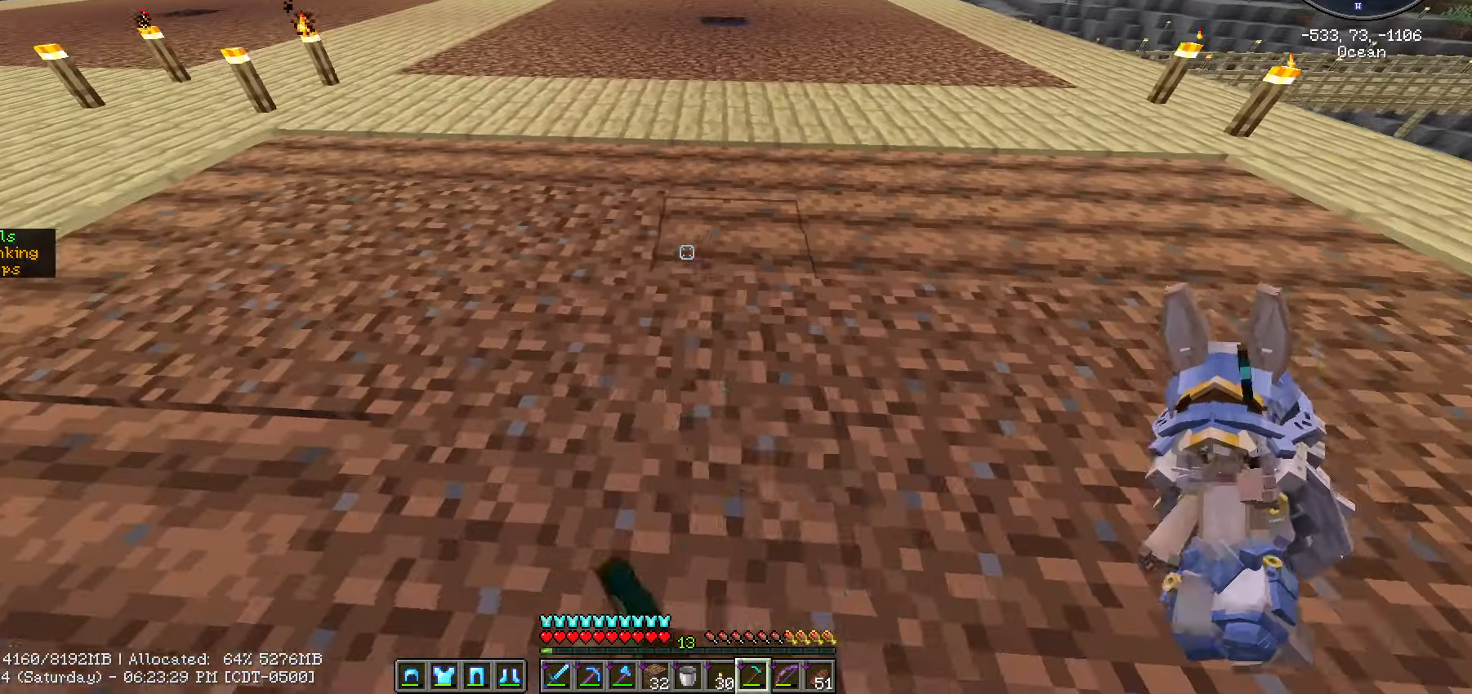
Gameplay with keyboard and mouse; each line is a JSON object with the keys and mouse buttons held at the frame after it. "events" lists presses ("down") and releases ("up") of ".", "/", "0", "1", "2", "3", "4", "5", "6", "7", "8", "9", "a", "alt_l", "alt_r", "b", "backslash", "backspace", "c", "caps_lock", "comma", "ctrl_l", "ctrl_r", "d", "e", "equals", "escape", "f", "f1", "f10", "f11", "f12", "f2", "f3", "f4", "f5", "f6", "f7", "f8", "f9", "g", "h", "i", "j", "k", "l", "lbracket", "m", "minus", "n", "o", "p", "q", "quote", "r", "rbracket", "return", "s", "semicolon", "shift_l", "shift_r", "space", "super", "t", "tab", "tilde", "u", "v", "w", "x", "y", "z", "mouse_left", "mouse_wheel" and "mouse_right" between this image and that frame as [ms after this image, input, new state], when the widget could be followed in between. "mouse_left", "mouse_wheel", "mouse_right" = the "left", "wheel", "right" buttons of the "mouse" list. No other keys are recorded. Fast repeated clicks can show as one long hold. "wheel" means that the mouse wheel is clicked or scrolled. "mouse_move" is the direction in which the mouse moves at that frame (one of eight, or "still"), when it could be read.
{"keys": ["a"], "mouse": ["right"], "mouse_move": "still", "events": [[117, "mouse_right", "down"], [217, "mouse_right", "up"], [250, "mouse_right", "down"]]}
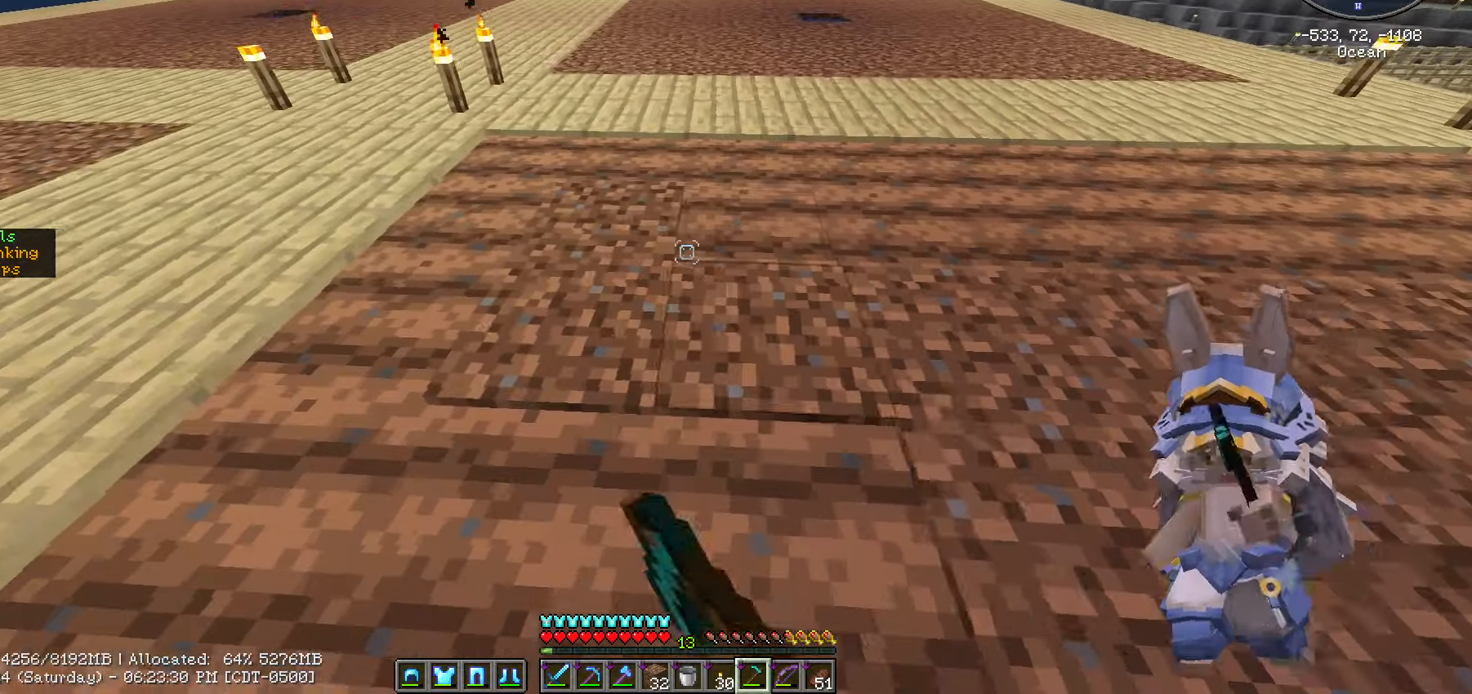
{"keys": ["d"], "mouse": ["right"], "mouse_move": "still", "events": [[67, "mouse_right", "up"], [117, "a", "up"], [117, "mouse_right", "down"], [117, "s", "down"], [217, "mouse_right", "up"], [267, "d", "down"], [267, "mouse_right", "down"], [317, "mouse_right", "up"], [417, "s", "up"], [500, "mouse_right", "down"]]}
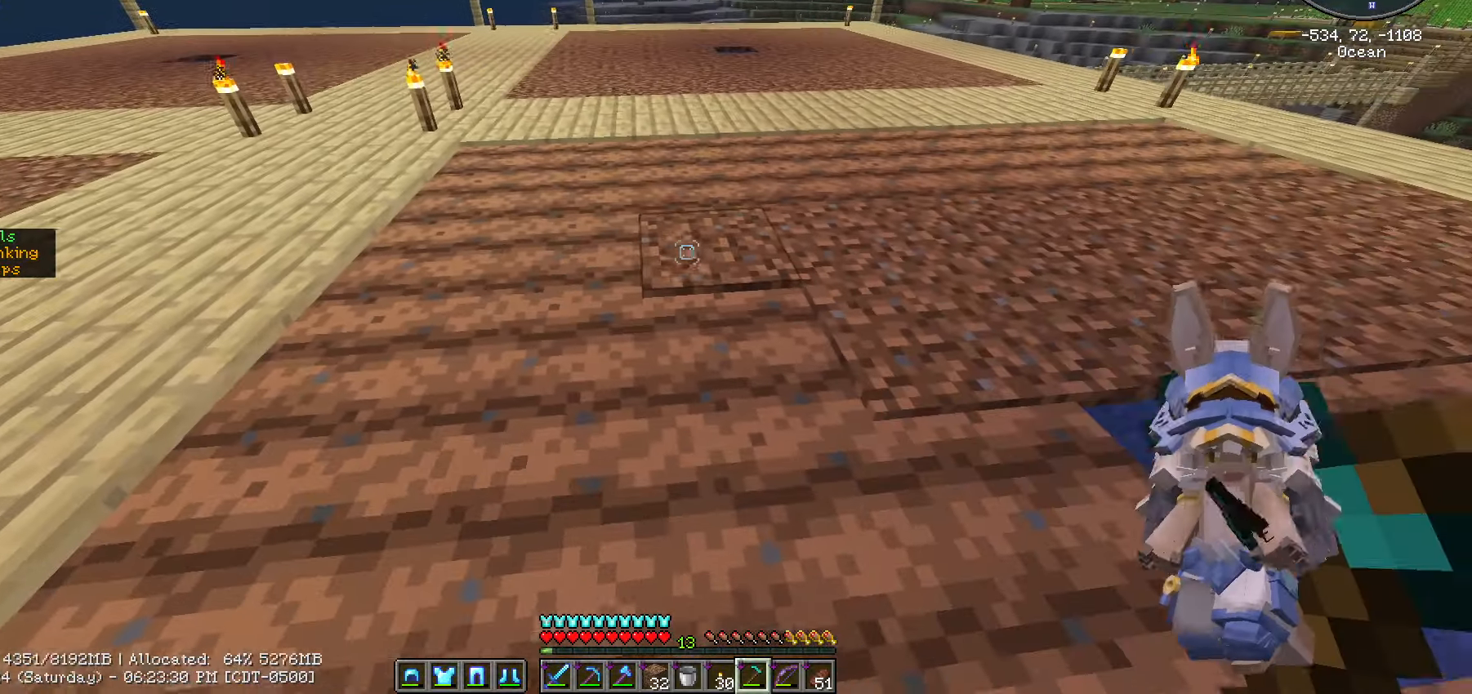
{"keys": ["d"], "mouse": ["right"], "mouse_move": "still", "events": [[200, "mouse_right", "up"], [233, "mouse_right", "down"], [417, "mouse_right", "up"], [467, "mouse_right", "down"]]}
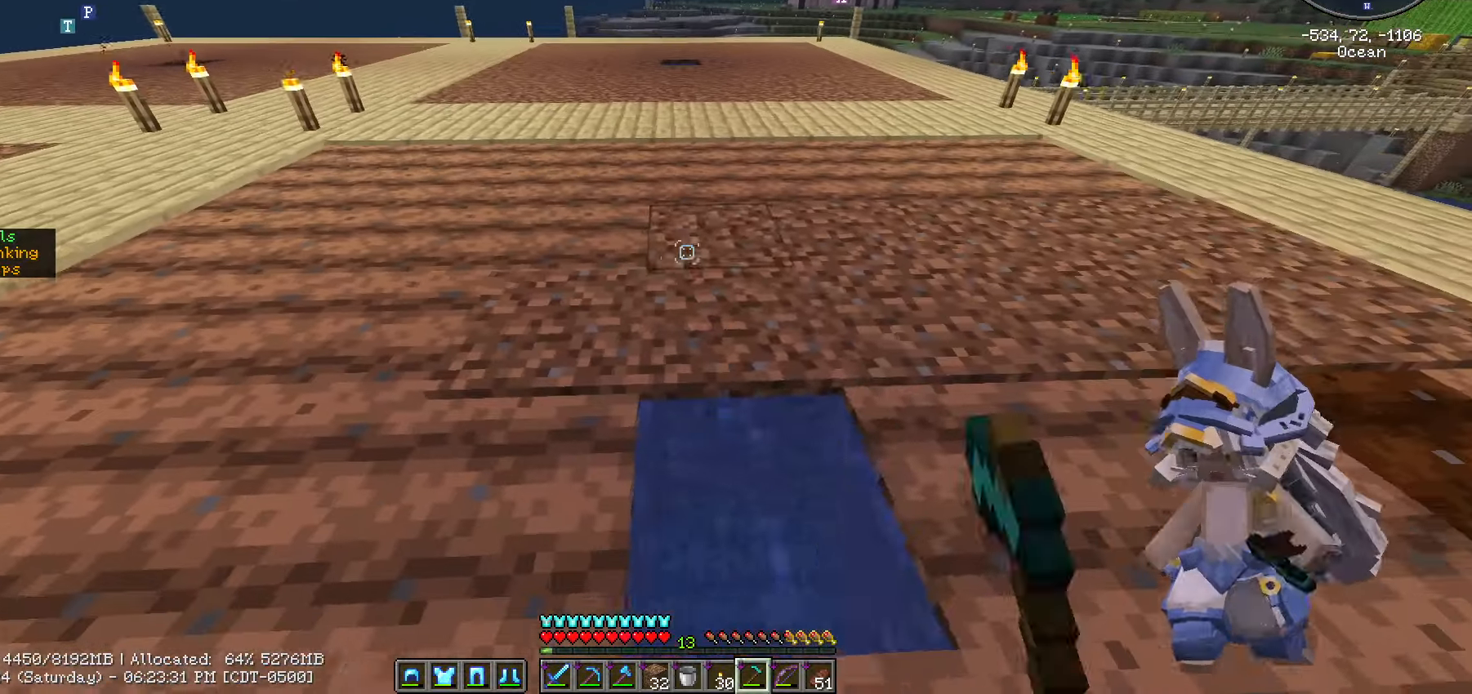
{"keys": [], "mouse": [], "mouse_move": "still", "events": [[67, "mouse_right", "up"], [117, "d", "up"], [117, "mouse_right", "down"], [167, "mouse_right", "up"], [217, "a", "down"], [350, "mouse_right", "down"], [500, "a", "up"], [500, "mouse_right", "up"]]}
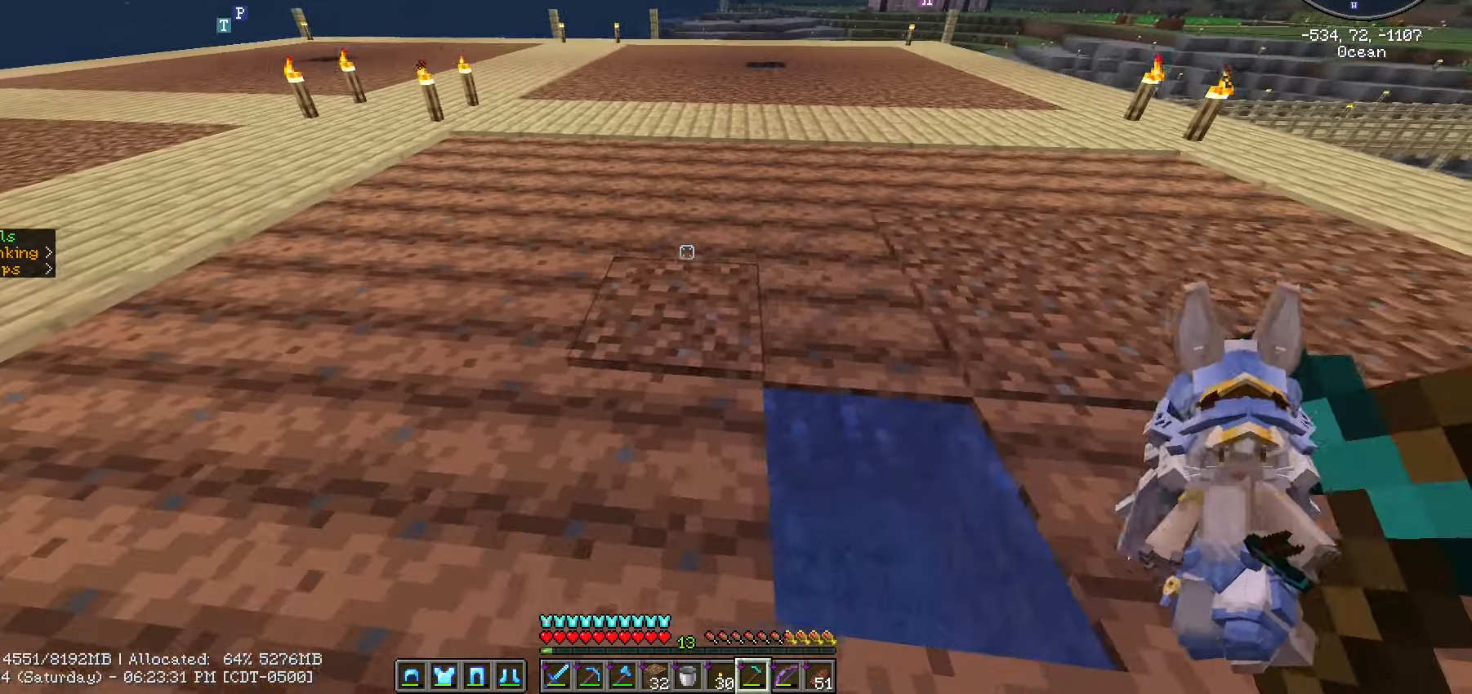
{"keys": ["d"], "mouse": [], "mouse_move": "still", "events": [[17, "d", "down"], [317, "mouse_right", "down"], [417, "mouse_right", "up"]]}
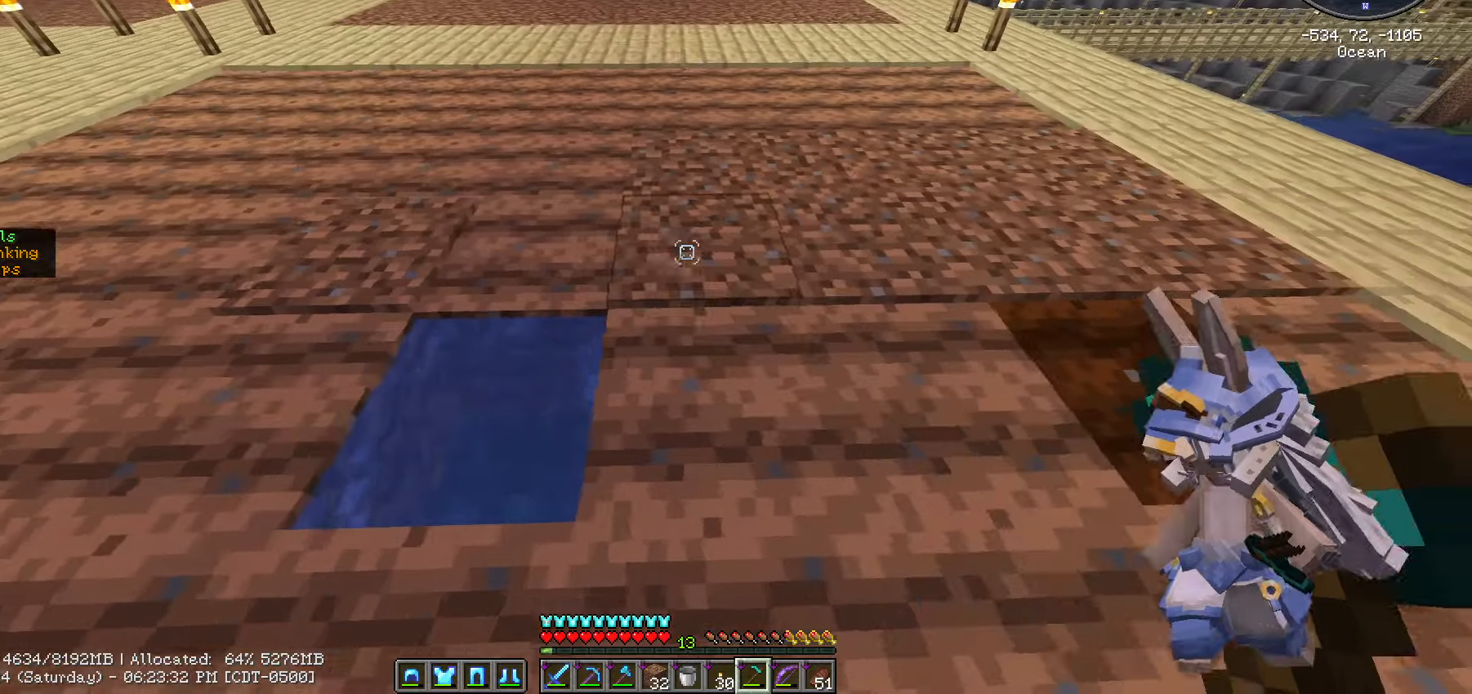
{"keys": ["d", "w"], "mouse": [], "mouse_move": "still", "events": [[33, "mouse_right", "down"], [166, "mouse_right", "up"], [216, "mouse_right", "down"], [250, "mouse_right", "up"], [300, "mouse_right", "down"], [450, "w", "down"], [500, "mouse_right", "up"]]}
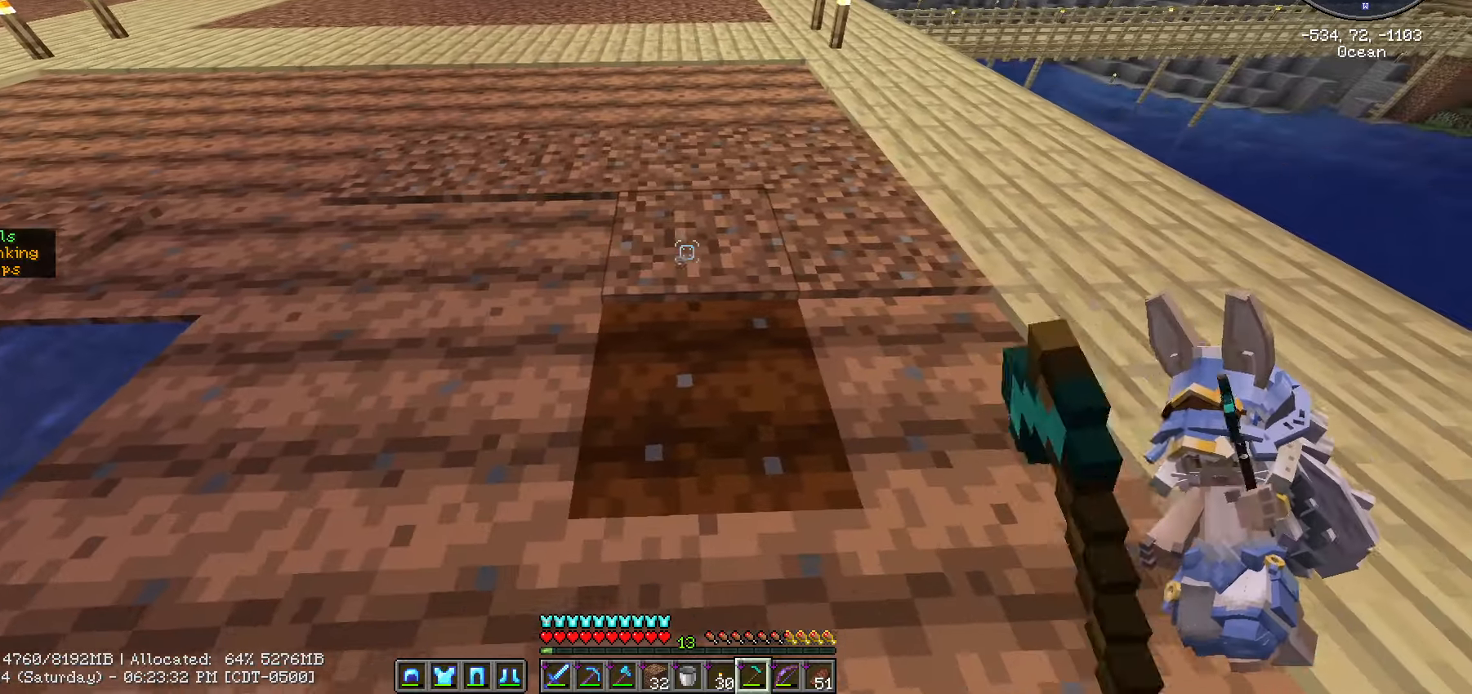
{"keys": ["a"], "mouse": ["right"], "mouse_move": "still", "events": [[133, "mouse_right", "down"], [183, "mouse_right", "up"], [233, "w", "up"], [283, "d", "up"], [283, "mouse_right", "down"], [416, "a", "down"], [416, "mouse_right", "up"], [450, "mouse_right", "down"]]}
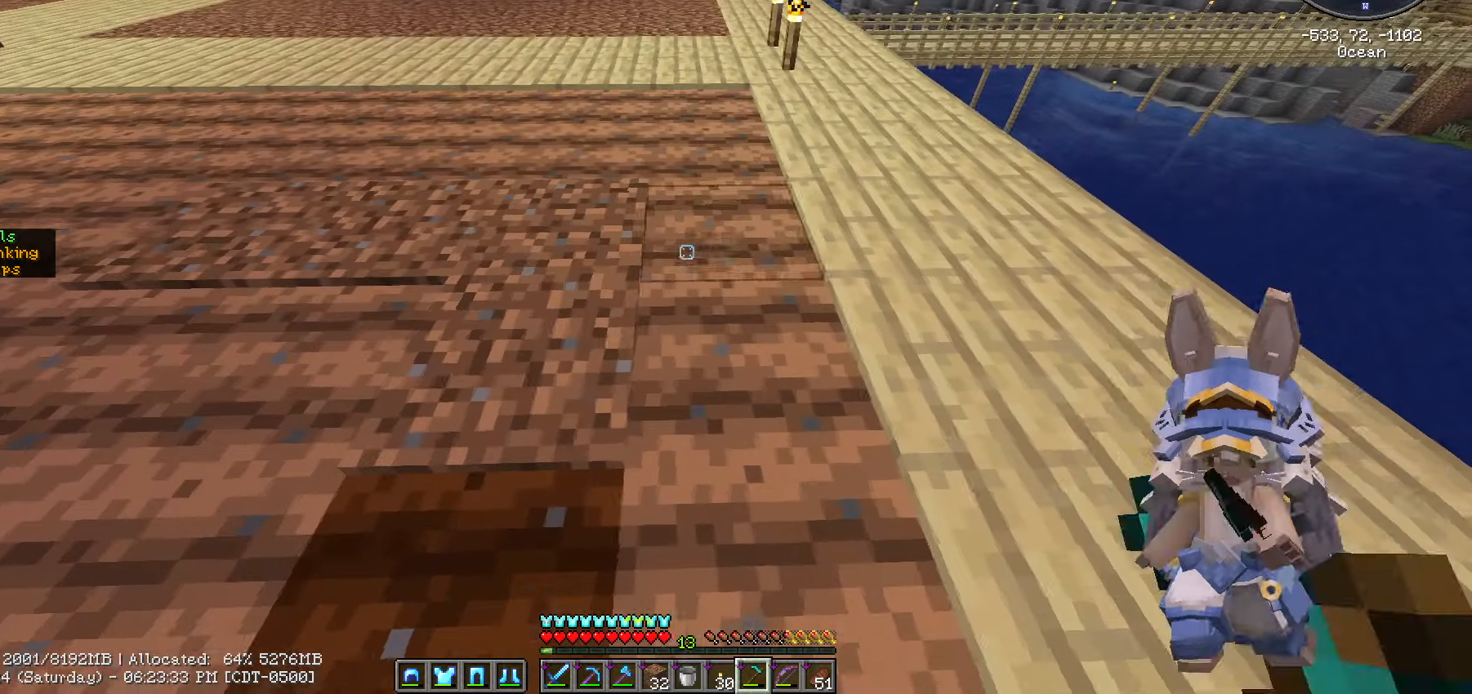
{"keys": ["a"], "mouse": [], "mouse_move": "still", "events": [[150, "mouse_right", "up"], [200, "mouse_right", "down"], [283, "mouse_right", "up"], [383, "mouse_right", "down"], [483, "mouse_right", "up"]]}
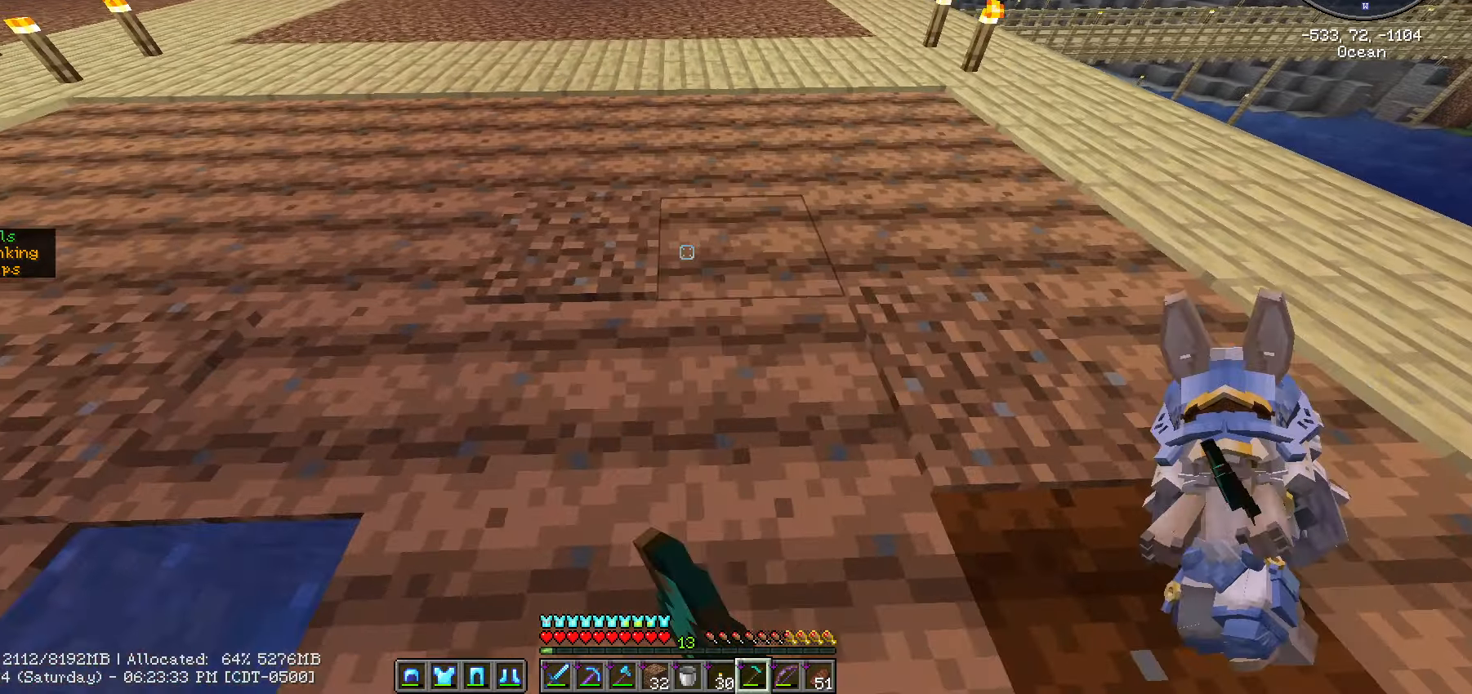
{"keys": ["d"], "mouse": [], "mouse_move": "still", "events": [[16, "mouse_right", "down"], [116, "a", "up"], [133, "s", "down"], [250, "d", "down"], [350, "mouse_right", "up"], [400, "s", "up"]]}
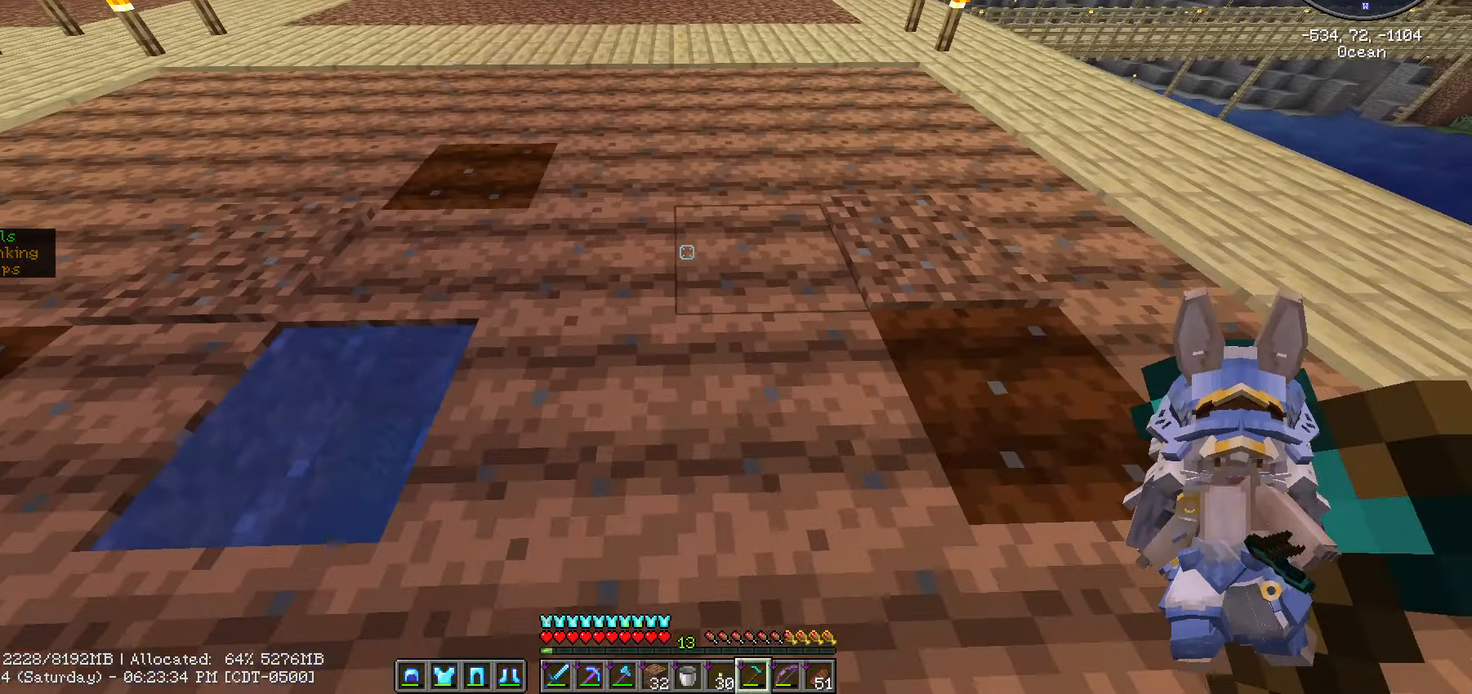
{"keys": ["a"], "mouse": [], "mouse_move": "still", "events": [[316, "a", "down"], [316, "d", "up"], [416, "mouse_right", "down"], [466, "mouse_right", "up"]]}
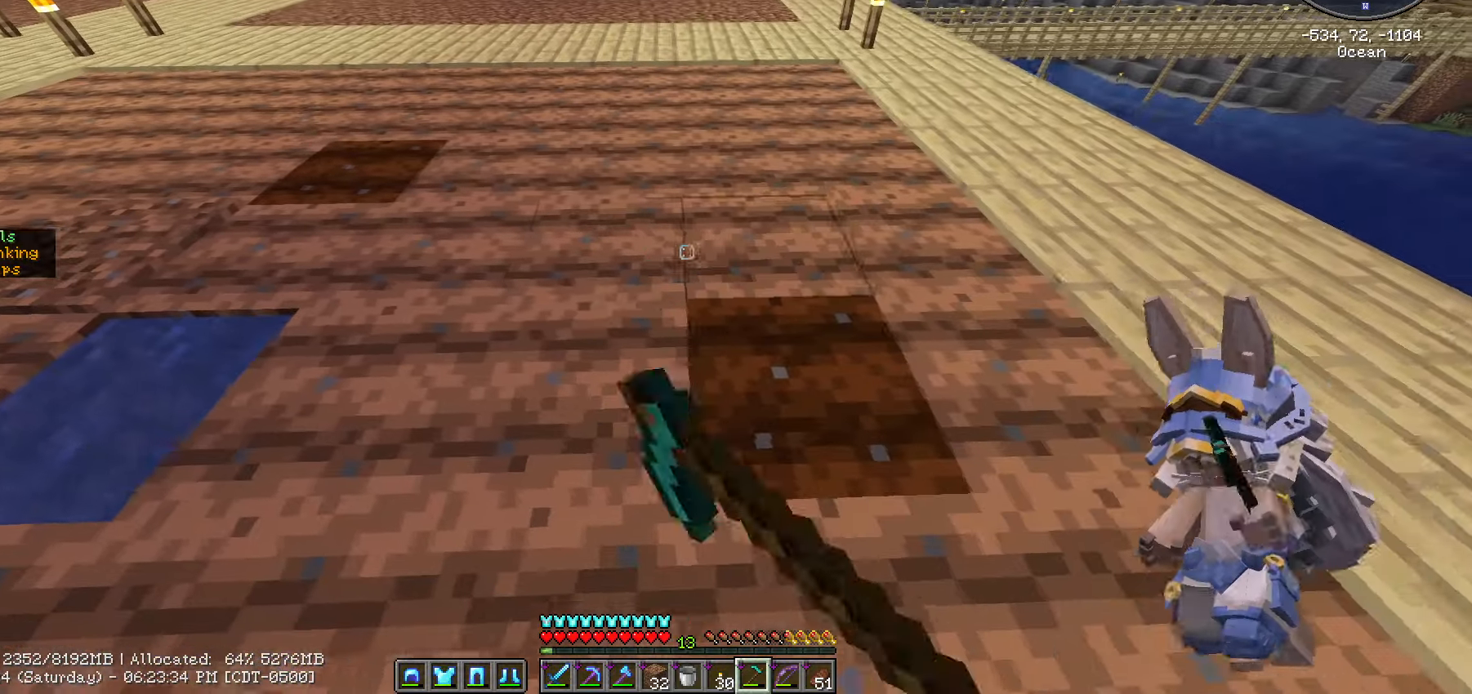
{"keys": ["a"], "mouse": [], "mouse_move": "still", "events": []}
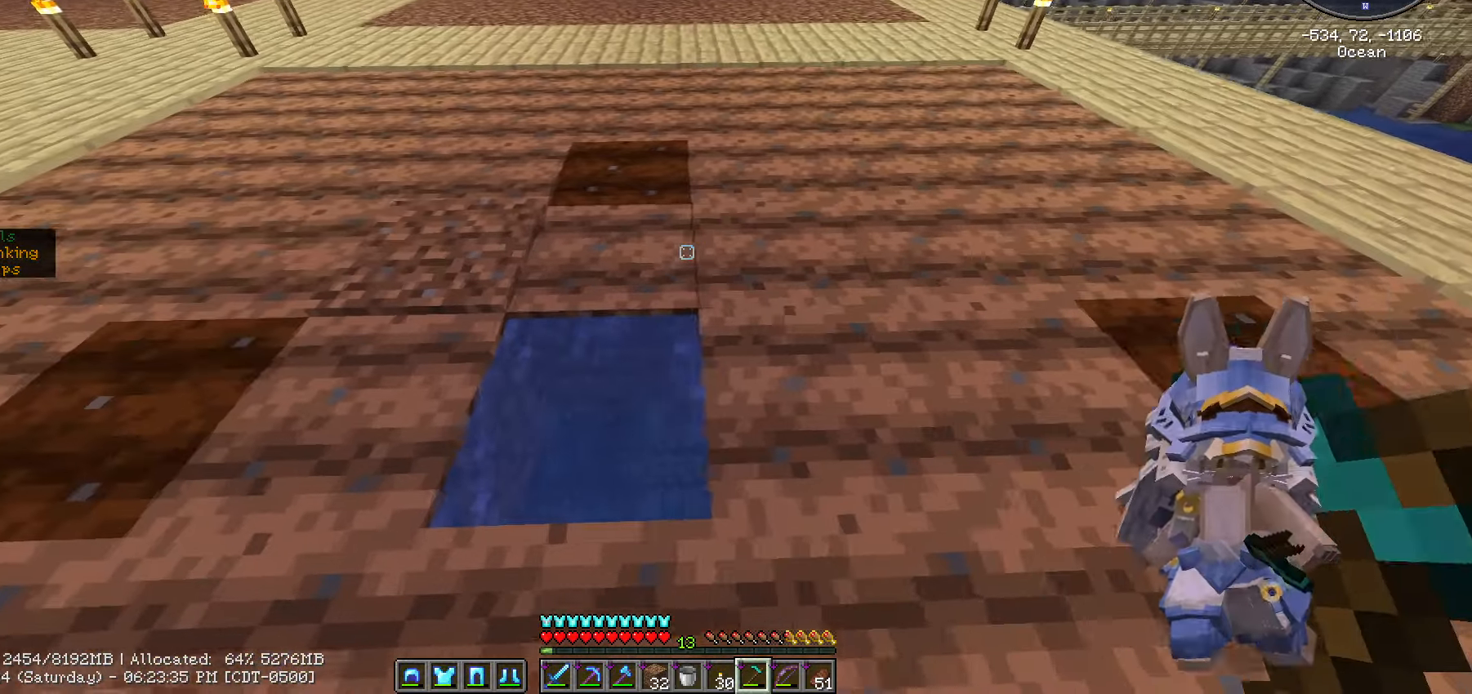
{"keys": ["w"], "mouse": [], "mouse_move": "still", "events": [[300, "mouse_right", "down"], [300, "w", "down"], [350, "a", "up"], [400, "mouse_right", "up"]]}
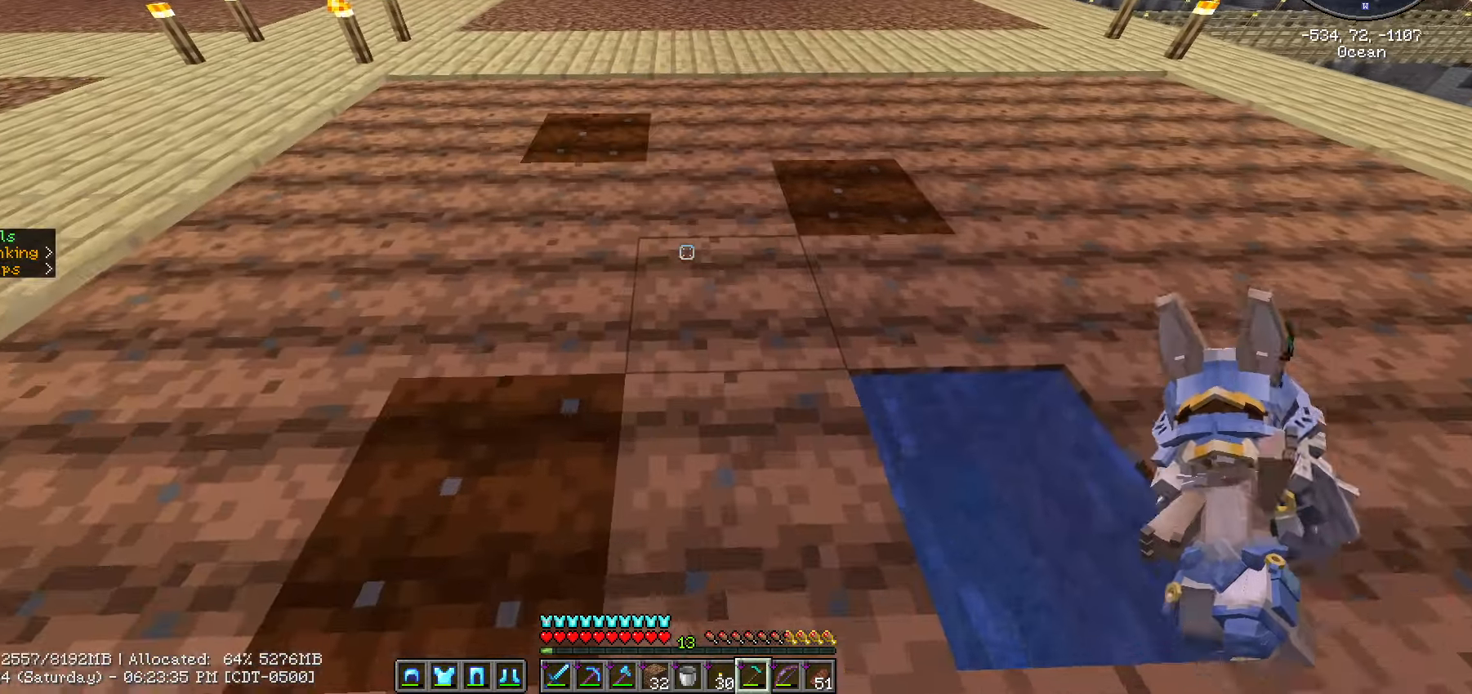
{"keys": ["w"], "mouse": [], "mouse_move": "still", "events": [[83, "caps_lock", "down"], [216, "caps_lock", "up"], [316, "caps_lock", "down"], [400, "caps_lock", "up"]]}
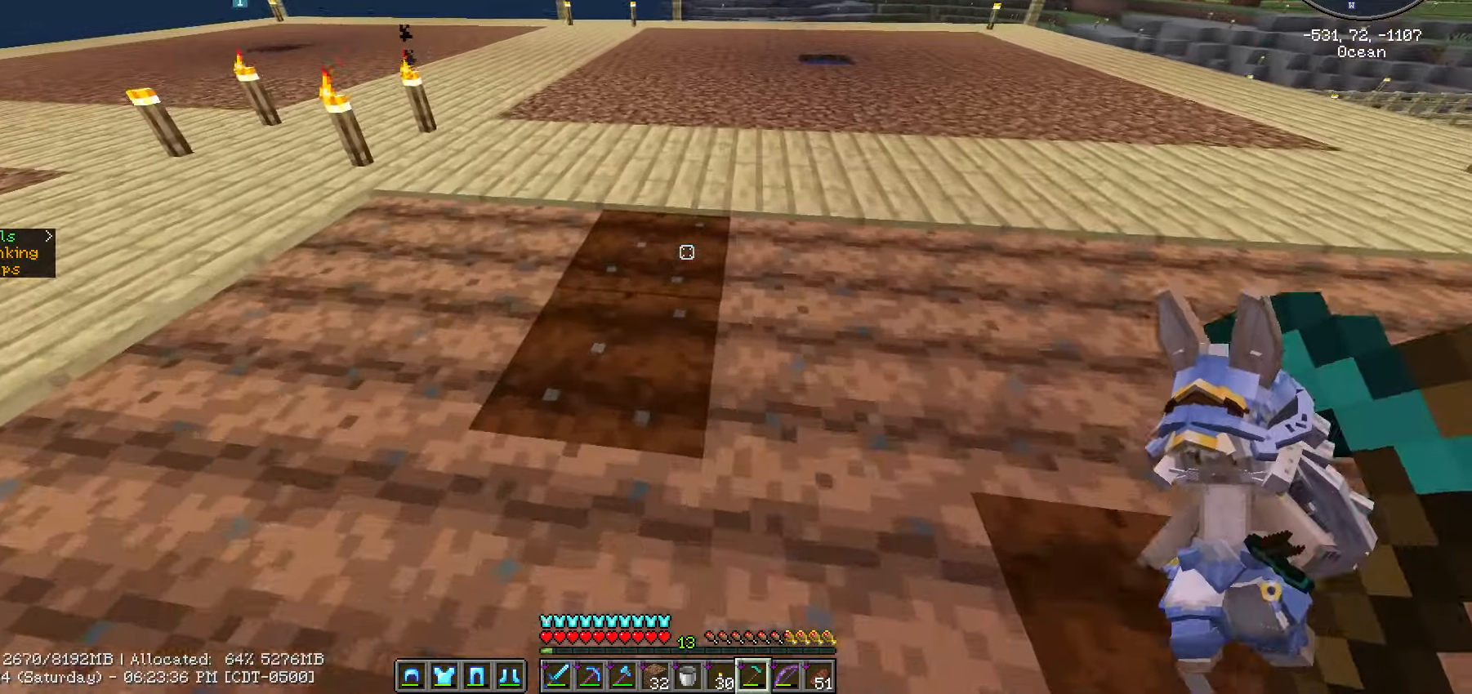
{"keys": ["a", "w"], "mouse": [], "mouse_move": "still", "events": [[66, "a", "down"]]}
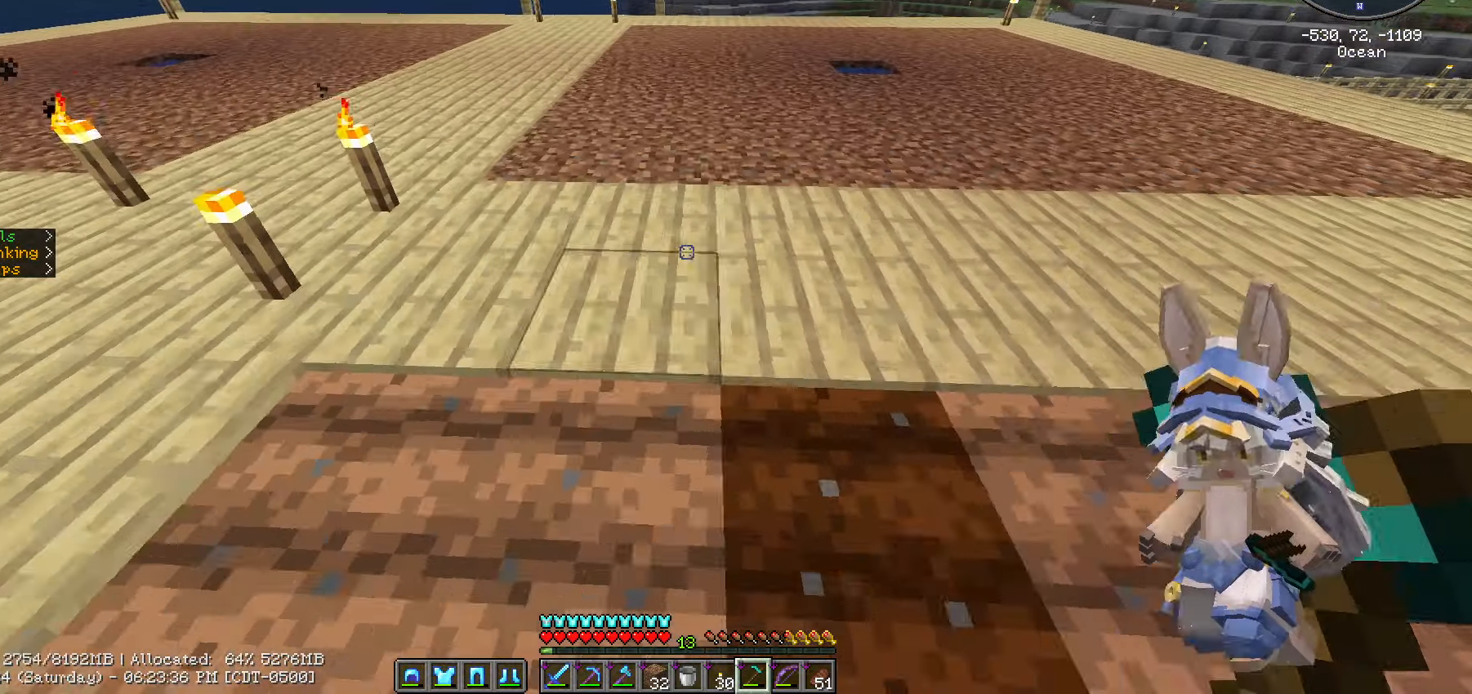
{"keys": ["d"], "mouse": [], "mouse_move": "still", "events": [[300, "a", "up"], [433, "d", "down"], [483, "w", "up"]]}
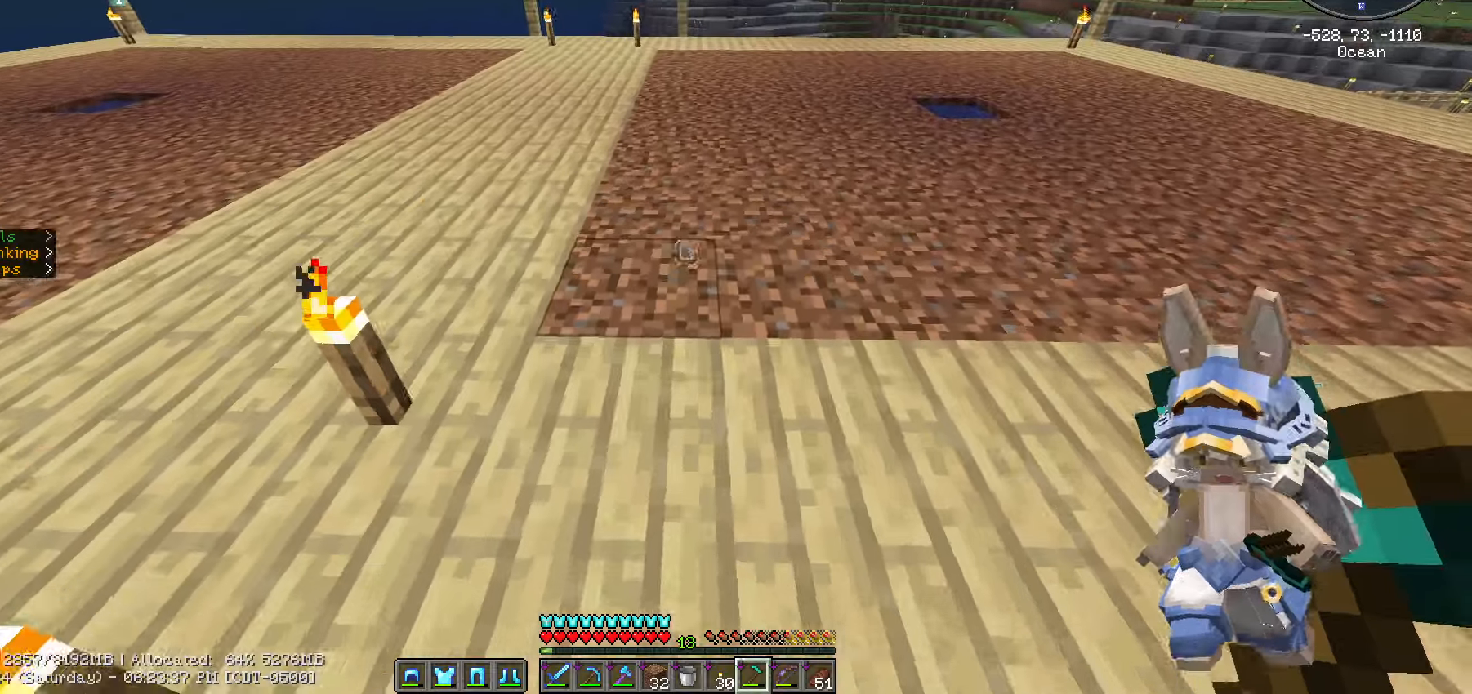
{"keys": ["d"], "mouse": ["right"], "mouse_move": "still", "events": [[33, "mouse_right", "down"], [217, "mouse_right", "up"], [283, "mouse_right", "down"], [383, "mouse_right", "up"], [417, "mouse_right", "down"]]}
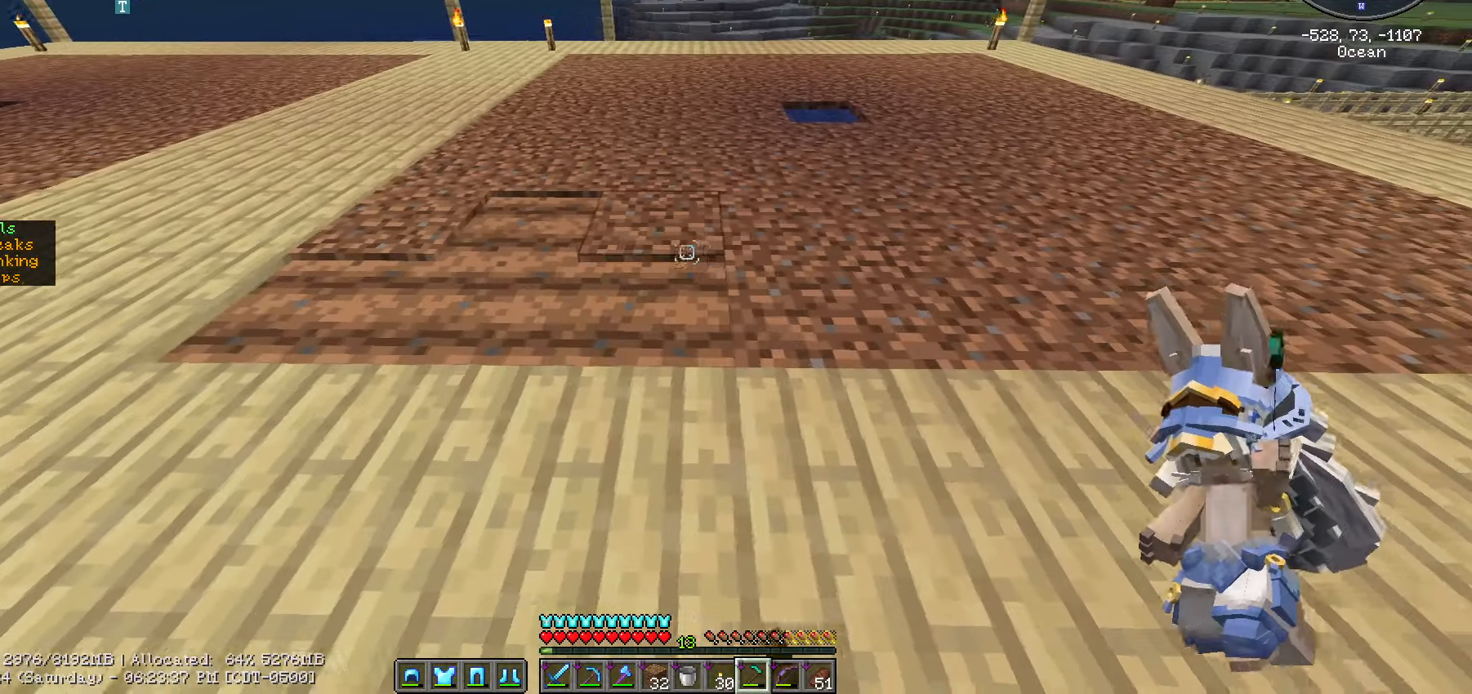
{"keys": ["d"], "mouse": ["right"], "mouse_move": "still", "events": [[117, "mouse_right", "up"], [150, "mouse_right", "down"], [333, "mouse_right", "up"], [383, "mouse_right", "down"]]}
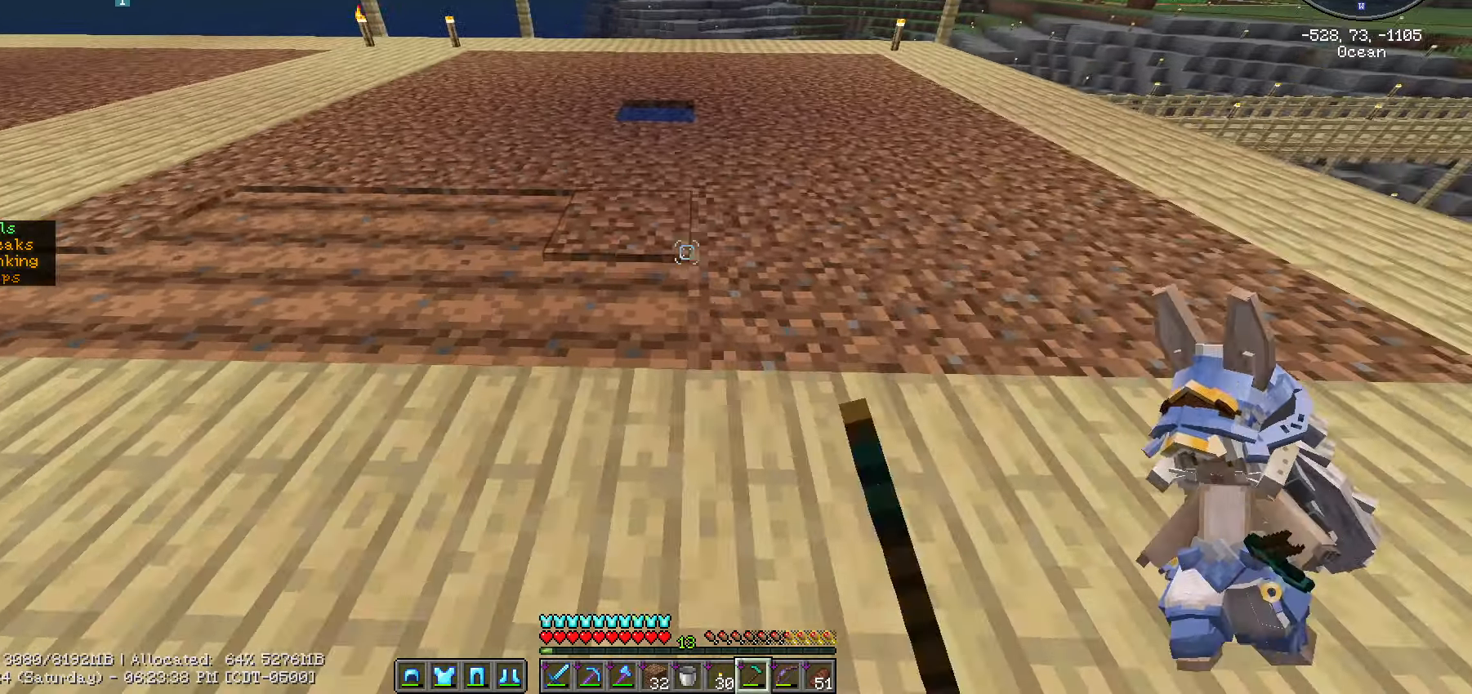
{"keys": ["d"], "mouse": [], "mouse_move": "still", "events": [[17, "mouse_right", "up"], [217, "mouse_right", "down"], [250, "mouse_right", "up"], [350, "mouse_right", "down"], [483, "mouse_right", "up"]]}
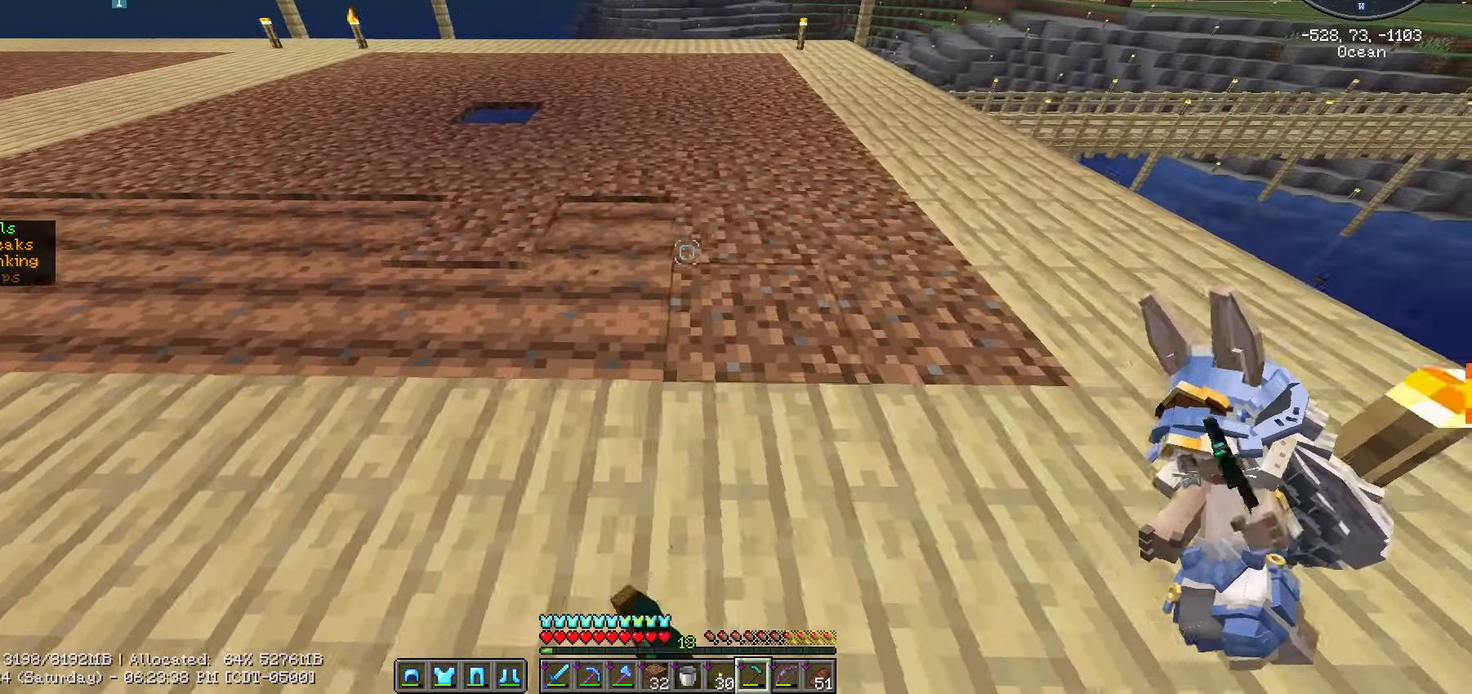
{"keys": ["a"], "mouse": ["right"], "mouse_move": "still", "events": [[17, "mouse_right", "down"], [233, "mouse_right", "up"], [267, "mouse_right", "down"], [333, "mouse_right", "up"], [367, "a", "down"], [367, "d", "up"], [367, "mouse_right", "down"], [467, "mouse_right", "up"], [500, "mouse_right", "down"]]}
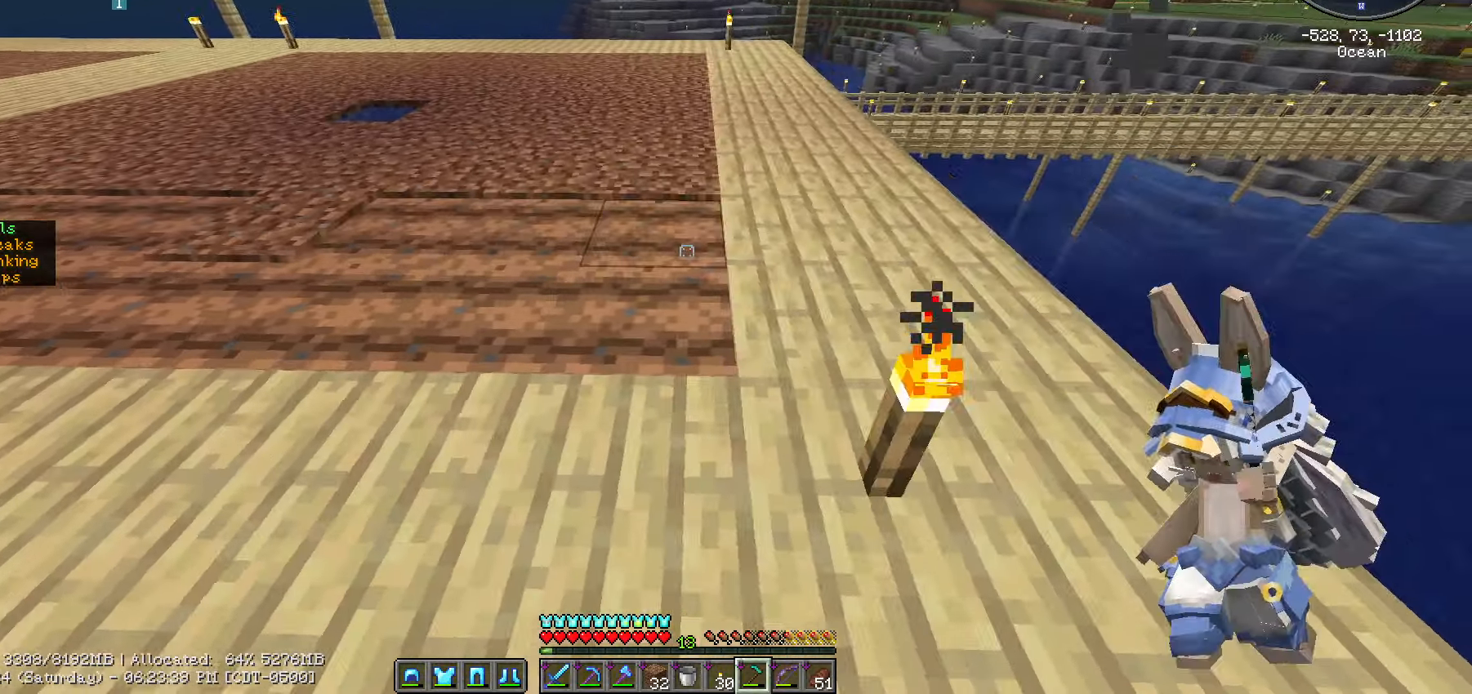
{"keys": ["a"], "mouse": [], "mouse_move": "still", "events": [[117, "mouse_right", "up"]]}
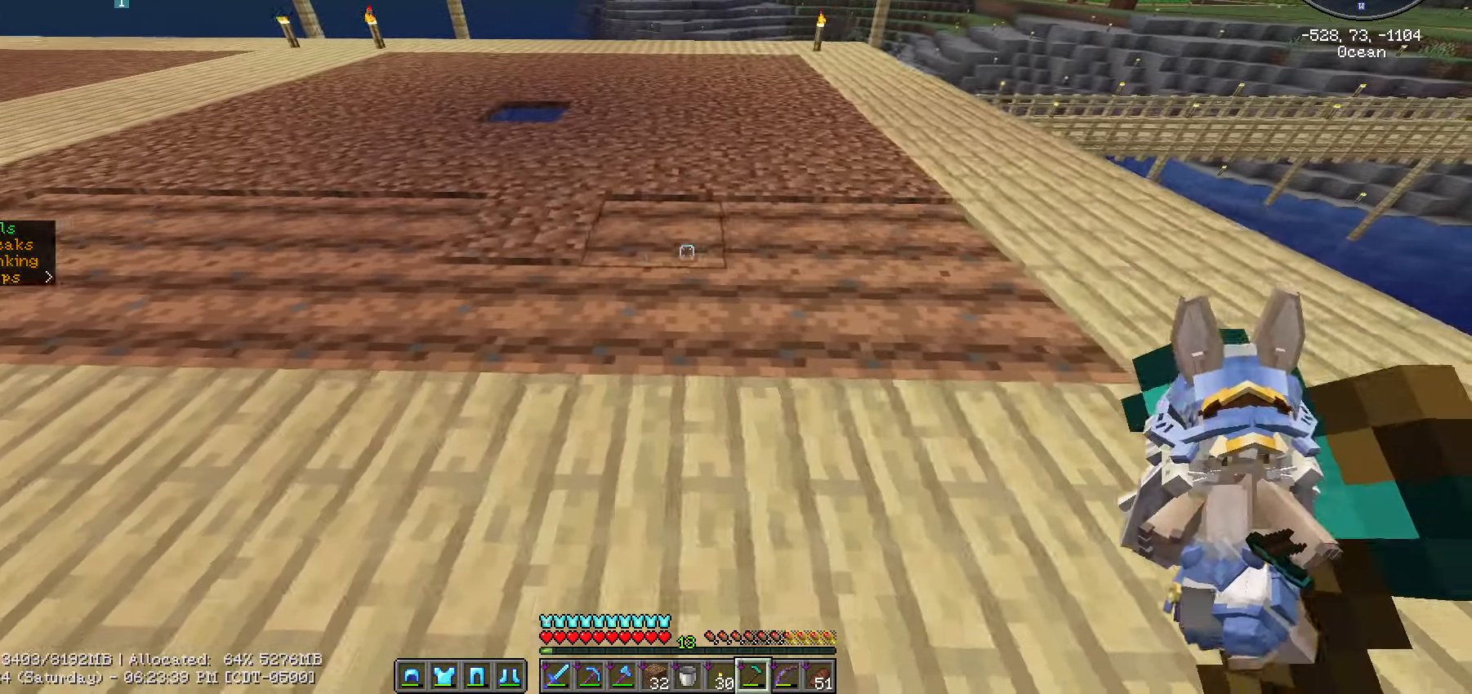
{"keys": ["d"], "mouse": [], "mouse_move": "still", "events": [[167, "w", "down"], [300, "d", "down"], [333, "a", "up"], [333, "mouse_right", "down"], [333, "w", "up"], [433, "mouse_right", "up"]]}
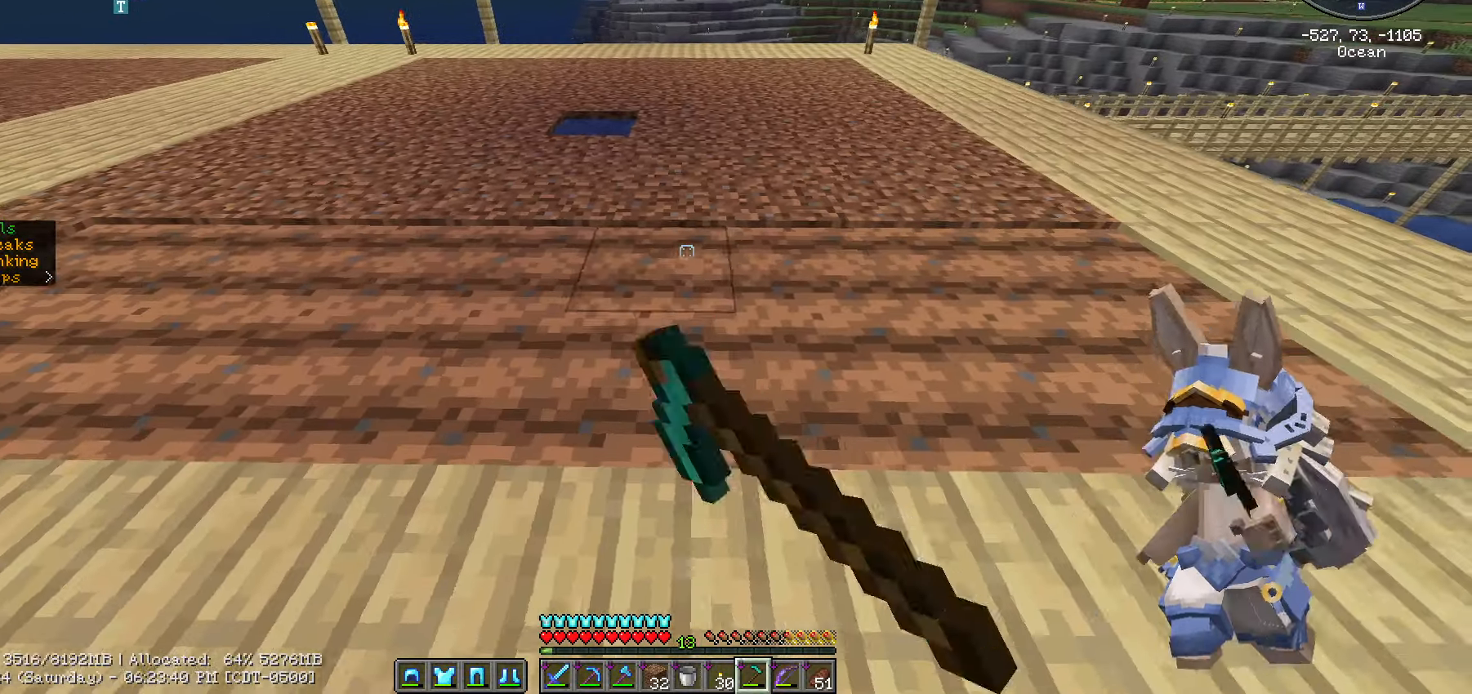
{"keys": ["d"], "mouse": [], "mouse_move": "still", "events": []}
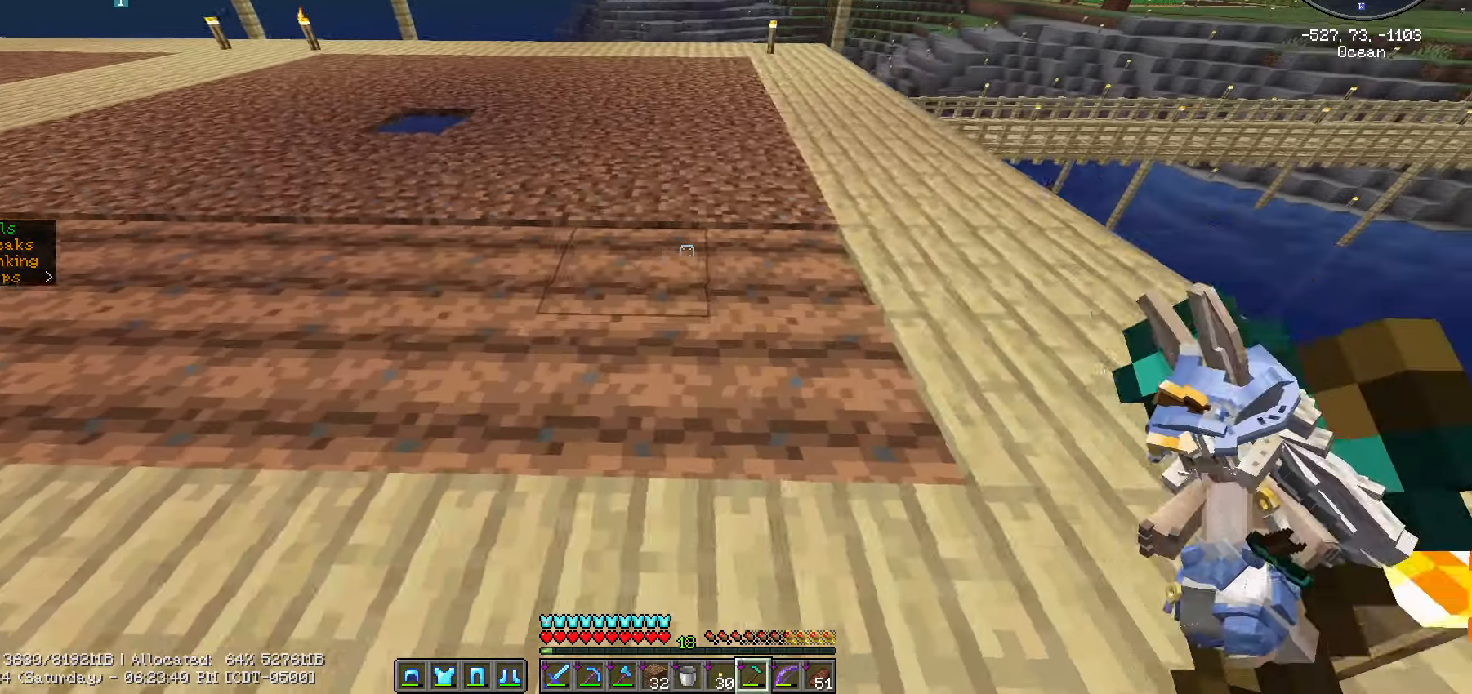
{"keys": ["a"], "mouse": [], "mouse_move": "still", "events": [[17, "w", "down"], [150, "d", "up"], [333, "a", "down"], [383, "mouse_right", "down"], [417, "w", "up"], [467, "mouse_right", "up"]]}
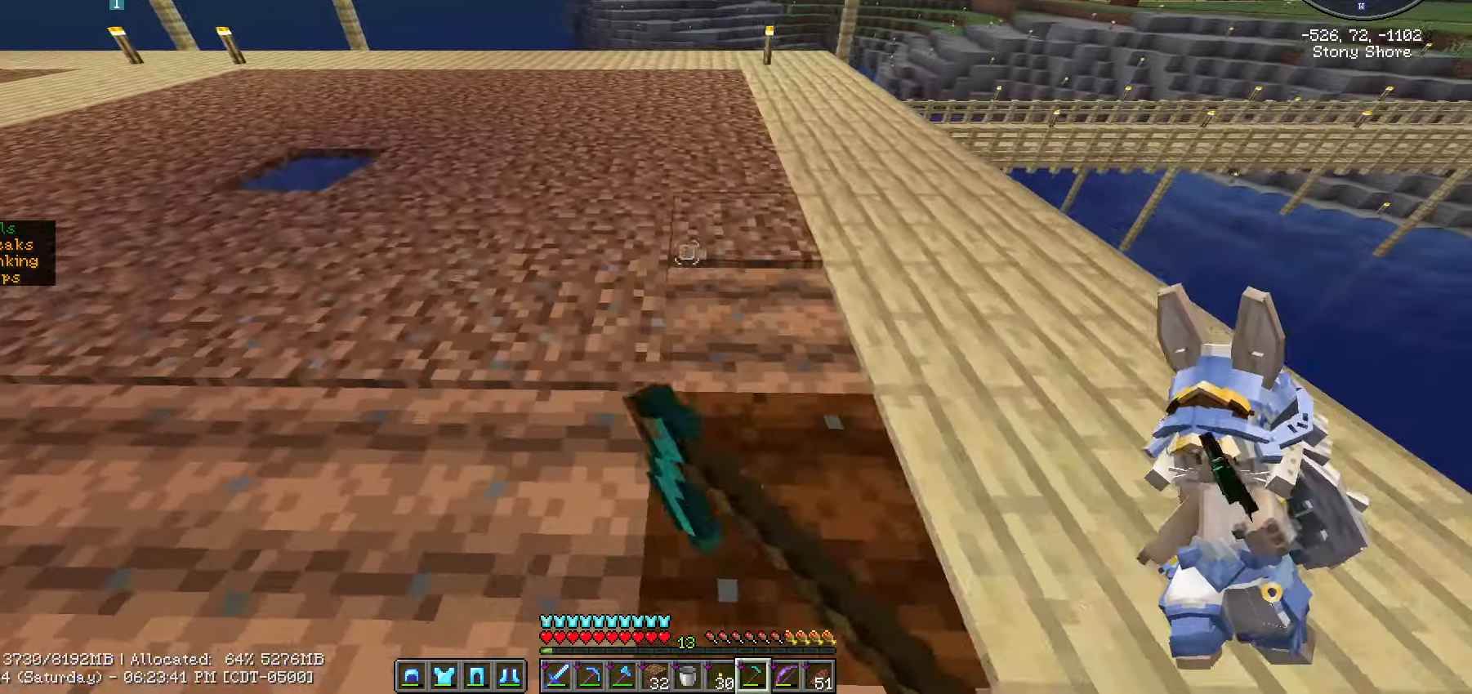
{"keys": ["a"], "mouse": ["right"], "mouse_move": "still", "events": [[17, "mouse_right", "down"], [217, "mouse_right", "up"], [267, "mouse_right", "down"], [317, "mouse_right", "up"], [350, "mouse_right", "down"], [350, "s", "down"], [400, "mouse_right", "up"], [500, "mouse_right", "down"], [500, "s", "up"]]}
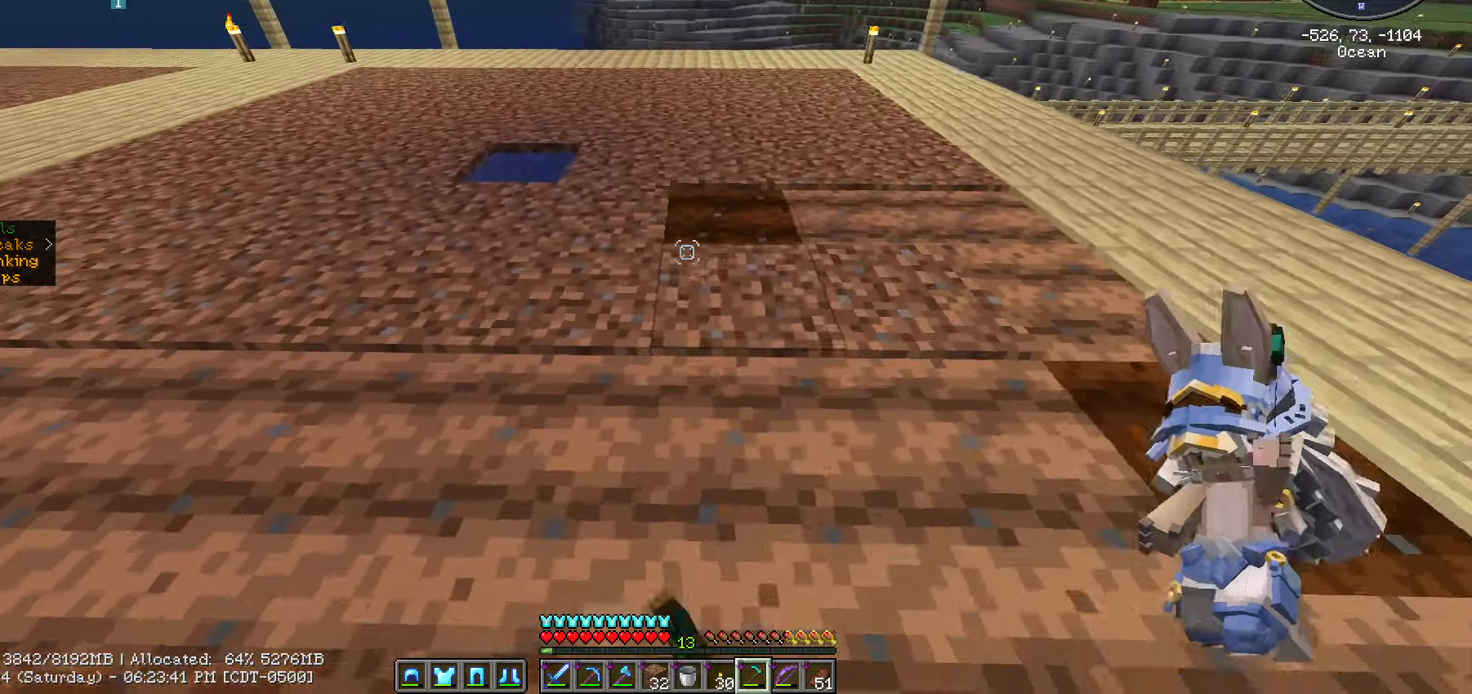
{"keys": ["a"], "mouse": [], "mouse_move": "still", "events": [[133, "mouse_right", "up"], [167, "mouse_right", "down"], [350, "mouse_right", "up"], [399, "mouse_right", "down"], [483, "mouse_right", "up"]]}
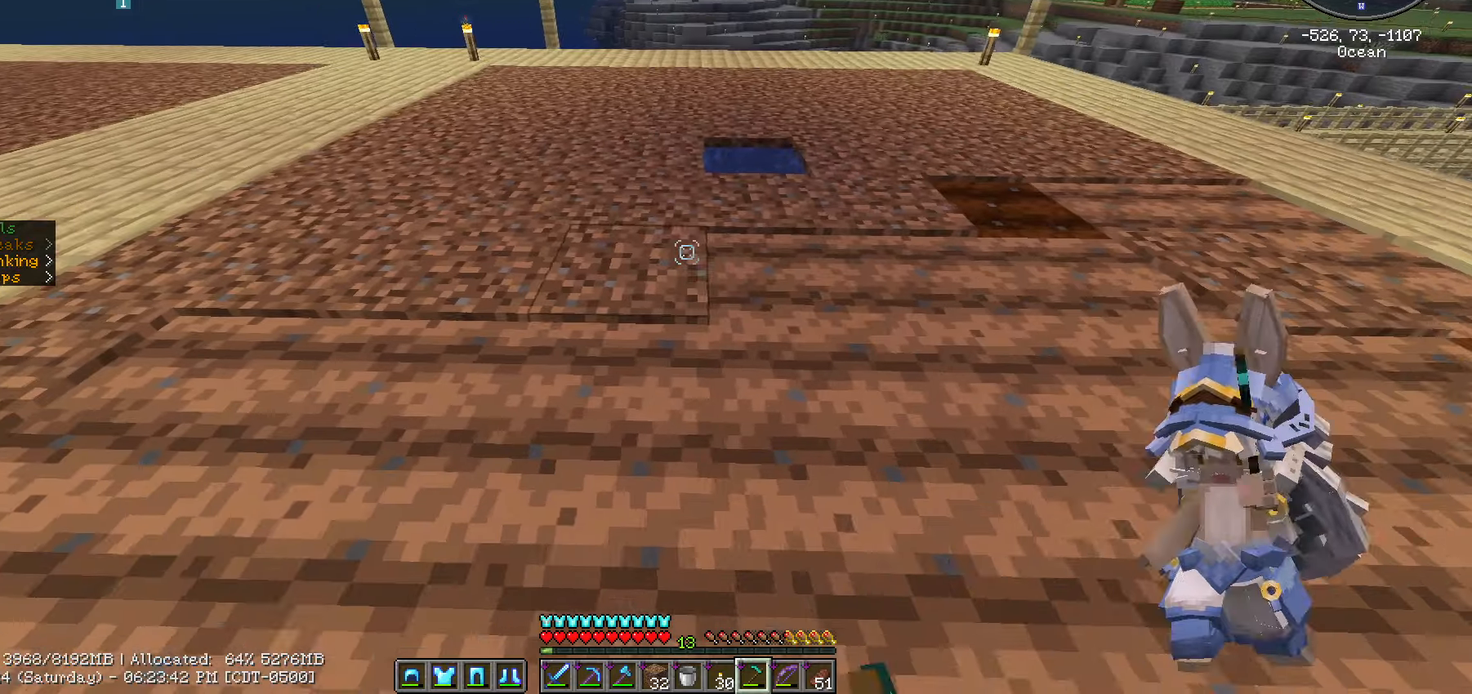
{"keys": ["a"], "mouse": ["right"], "mouse_move": "still", "events": [[83, "mouse_right", "down"], [167, "mouse_right", "up"], [217, "mouse_right", "down"], [267, "mouse_right", "up"], [317, "mouse_right", "down"]]}
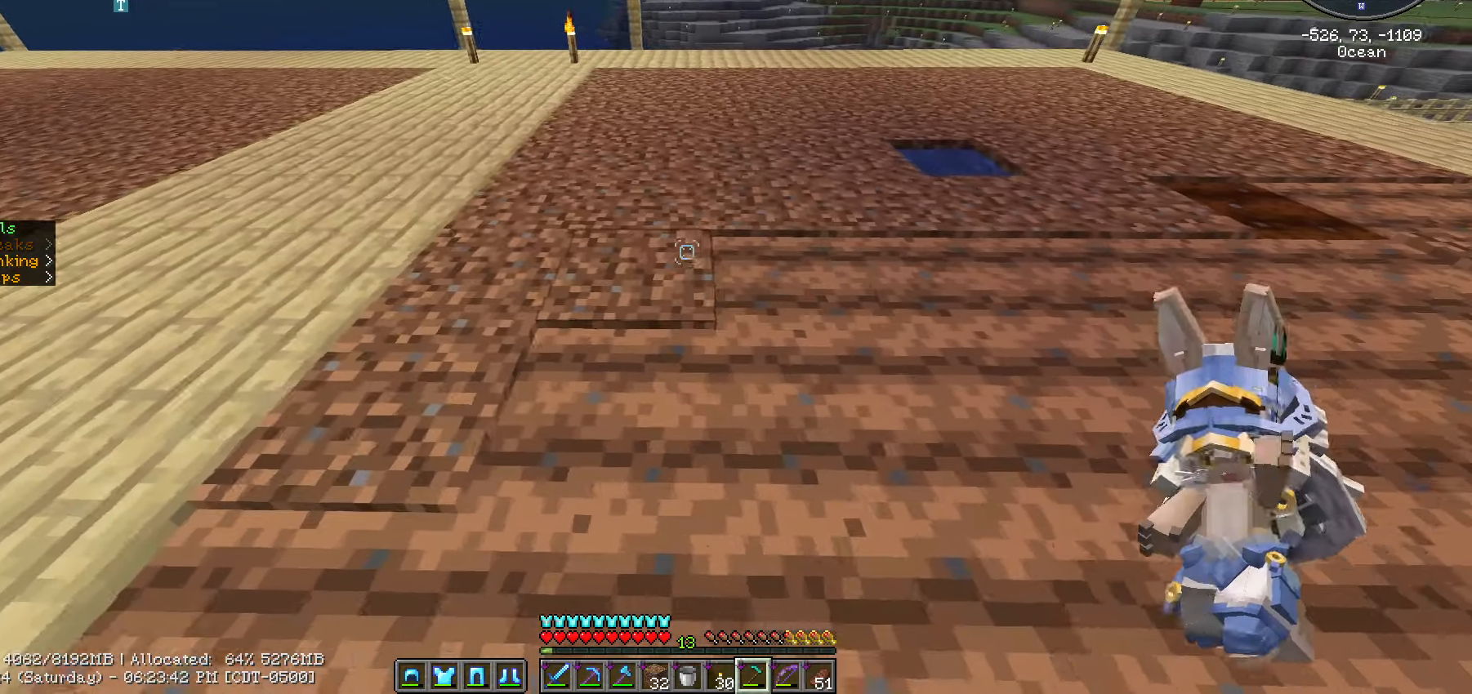
{"keys": [], "mouse": [], "mouse_move": "still", "events": [[33, "mouse_right", "up"], [50, "mouse_right", "down"], [167, "s", "down"], [217, "mouse_right", "up"], [283, "mouse_right", "down"], [333, "a", "up"], [333, "mouse_right", "up"], [383, "mouse_right", "down"], [417, "s", "up"], [467, "mouse_right", "up"]]}
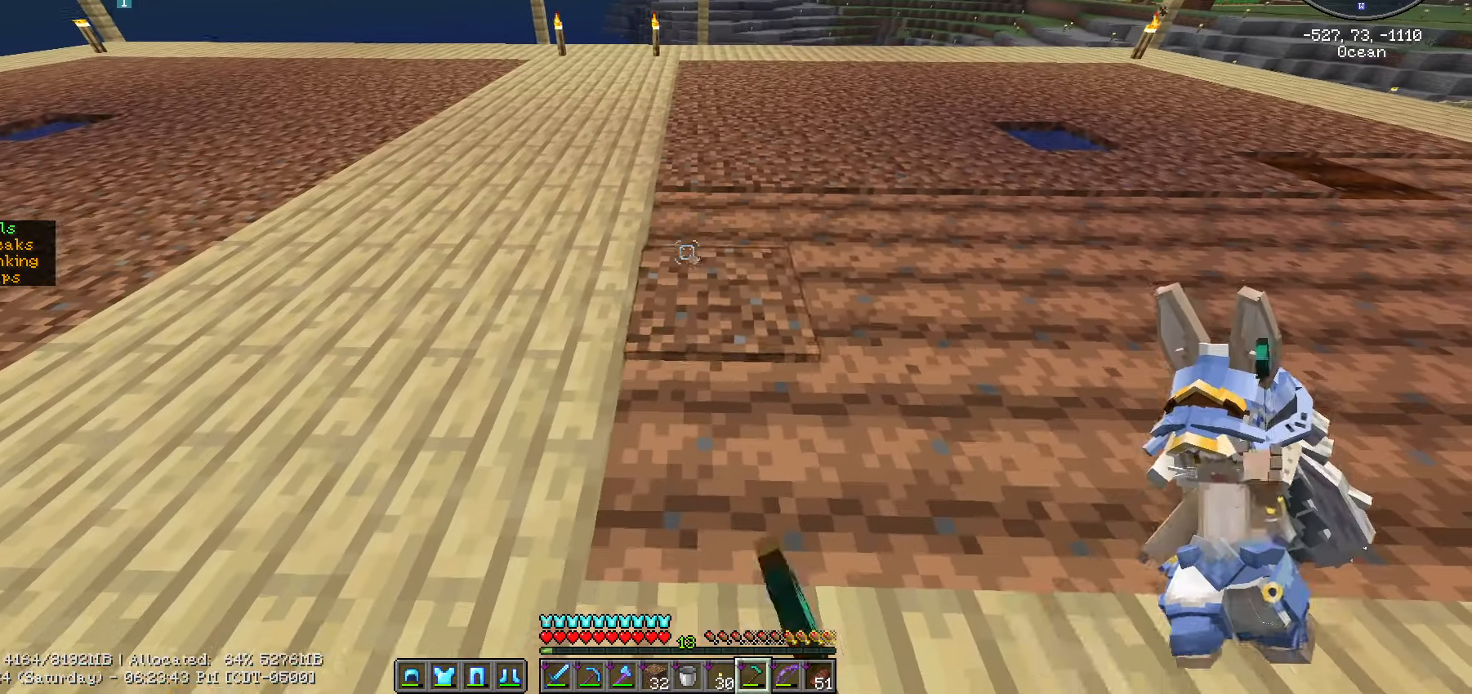
{"keys": ["w"], "mouse": [], "mouse_move": "still", "events": [[17, "mouse_right", "down"], [67, "mouse_right", "up"], [117, "mouse_right", "down"], [117, "w", "down"], [167, "w", "up"], [217, "mouse_right", "up"], [400, "w", "down"]]}
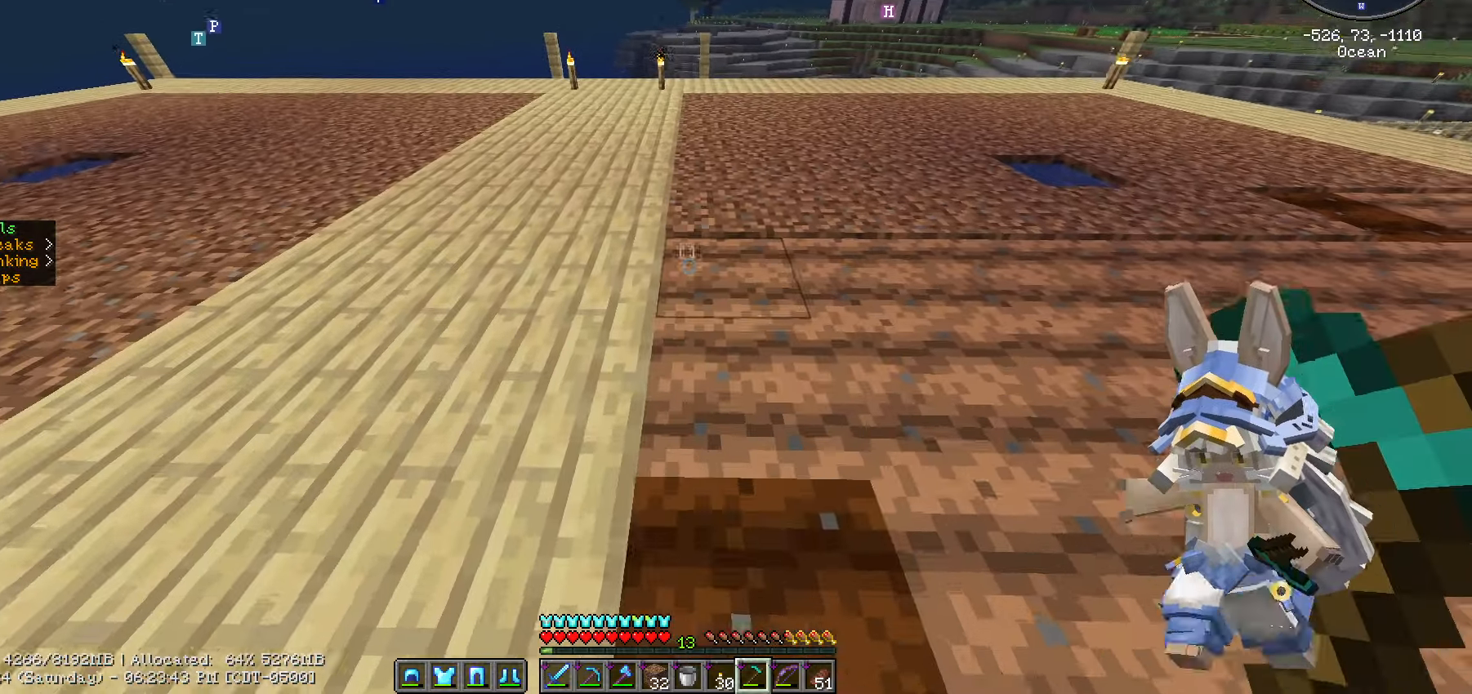
{"keys": ["d"], "mouse": ["right"], "mouse_move": "still", "events": [[133, "d", "down"], [133, "w", "up"], [267, "mouse_right", "down"], [317, "mouse_right", "up"], [367, "mouse_right", "down"]]}